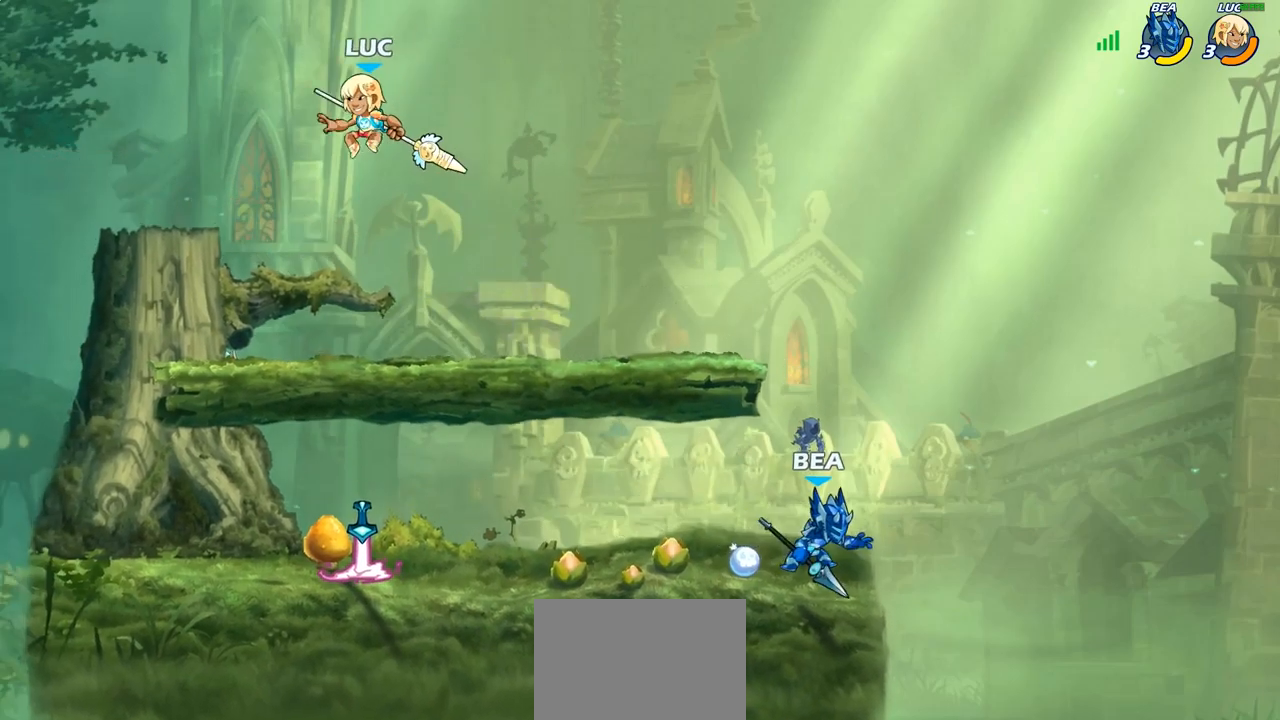
Gameplay with a controller (PlayStation layout); each line is a JSON object with the inputs held at the frame after it. "events" lists button and stick changes between this image and that frame as [ms after this image, input, new state], when the widget could be followed in between.
{"buttons": [], "left_stick": "down-left", "right_stick": "center", "events": [[200, "left_stick", "down-right"], [350, "left_stick", "down-left"]]}
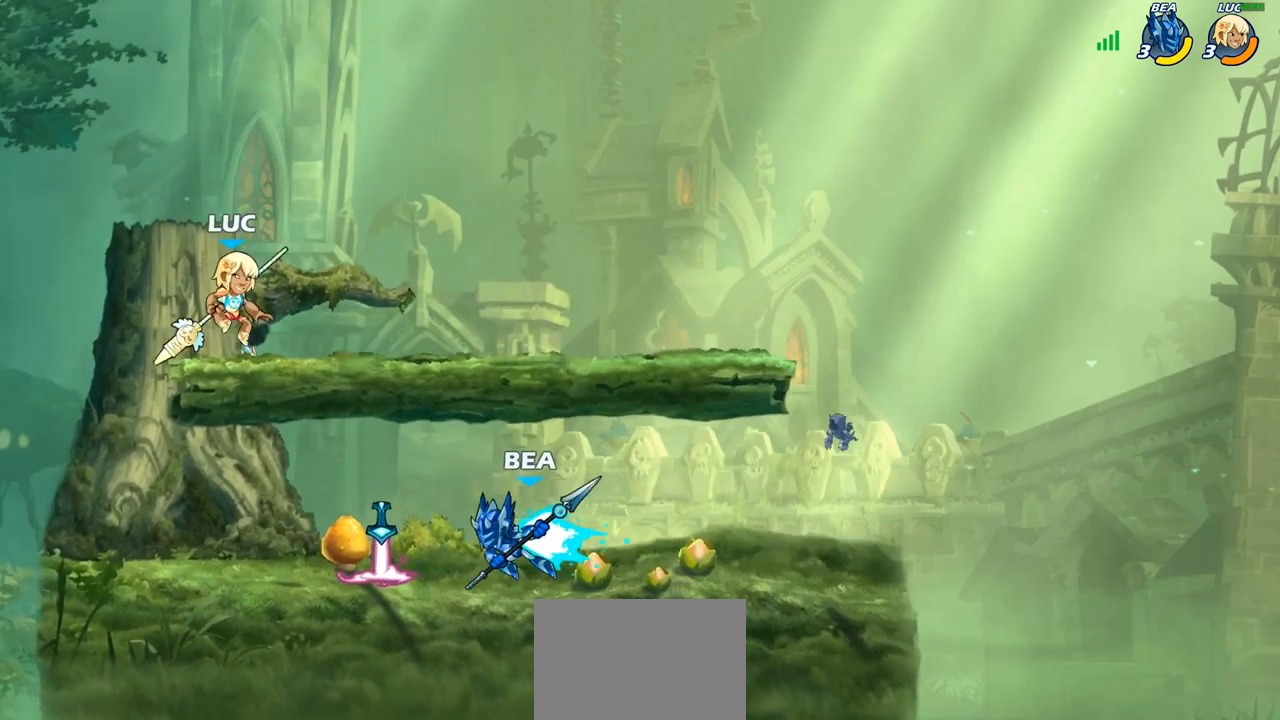
{"buttons": [], "left_stick": "right", "right_stick": "center", "events": [[133, "left_stick", "down-right"], [183, "left_stick", "right"], [300, "SQUARE", "down"], [383, "SQUARE", "up"]]}
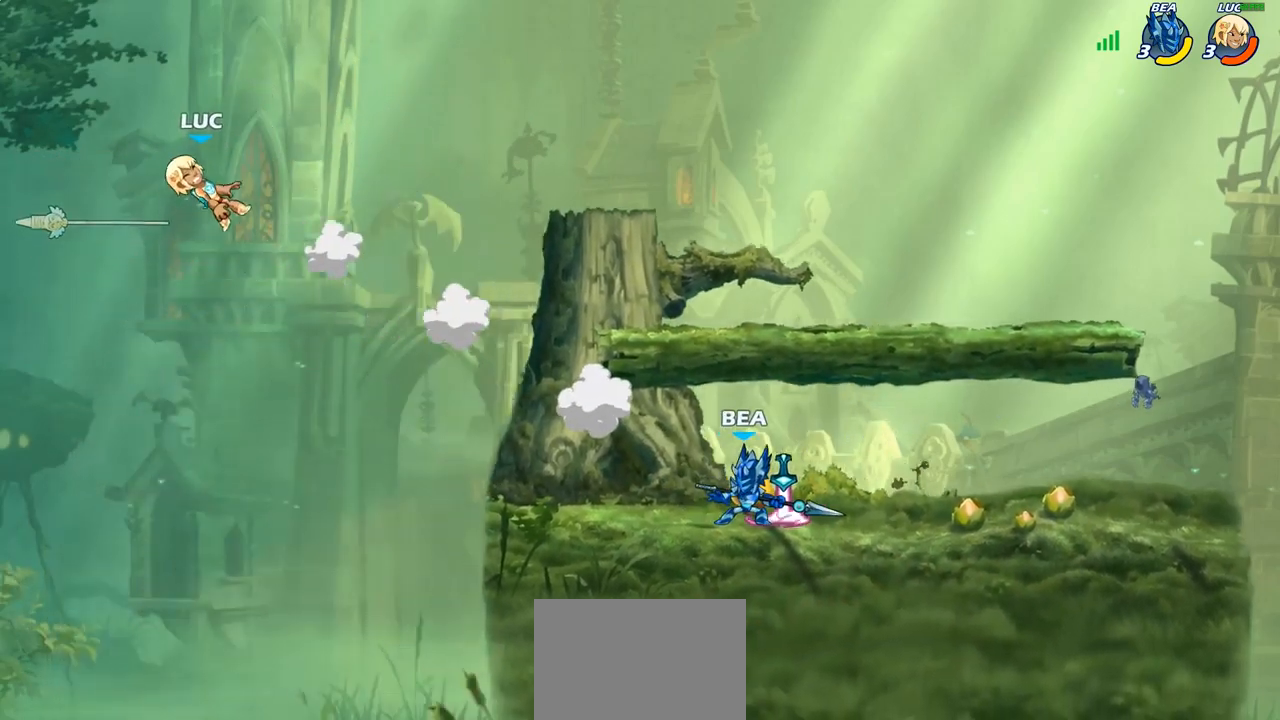
{"buttons": ["R2"], "left_stick": "right", "right_stick": "center", "events": [[117, "R2", "down"], [233, "R2", "up"], [350, "R2", "down"]]}
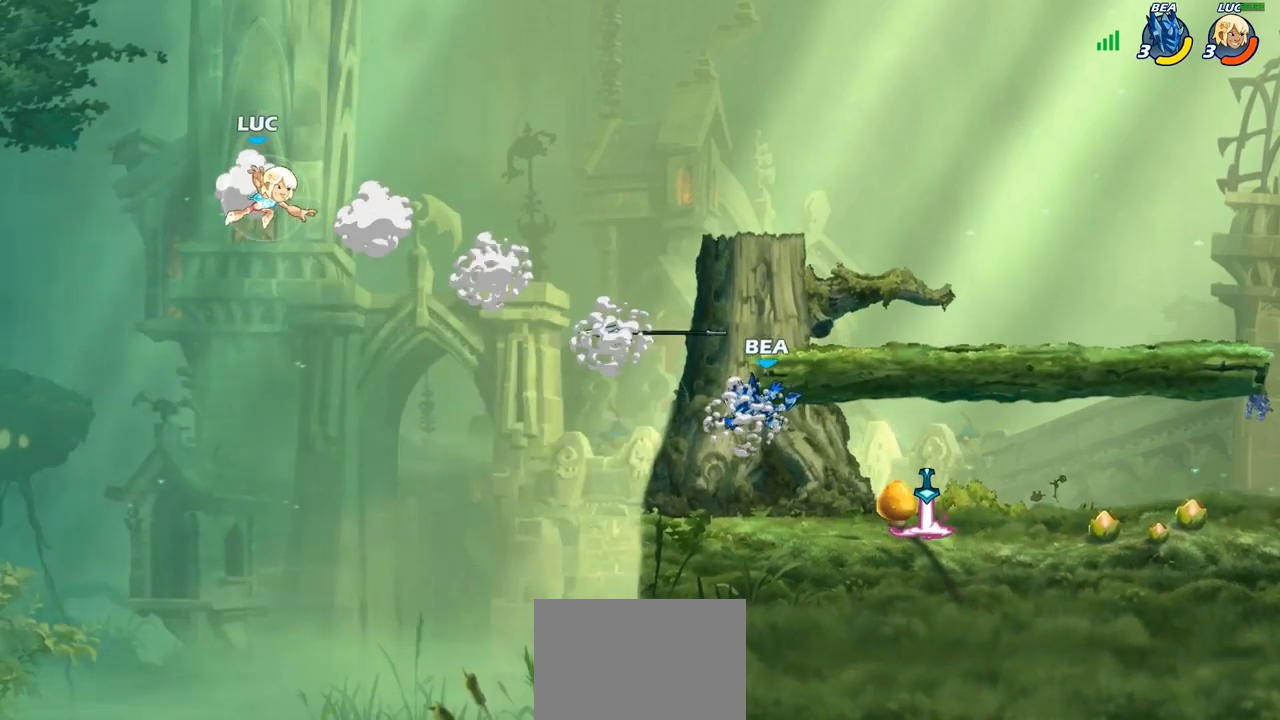
{"buttons": [], "left_stick": "right", "right_stick": "center", "events": [[33, "R2", "up"], [133, "CROSS", "down"], [183, "left_stick", "up-right"], [233, "CROSS", "up"], [483, "left_stick", "right"]]}
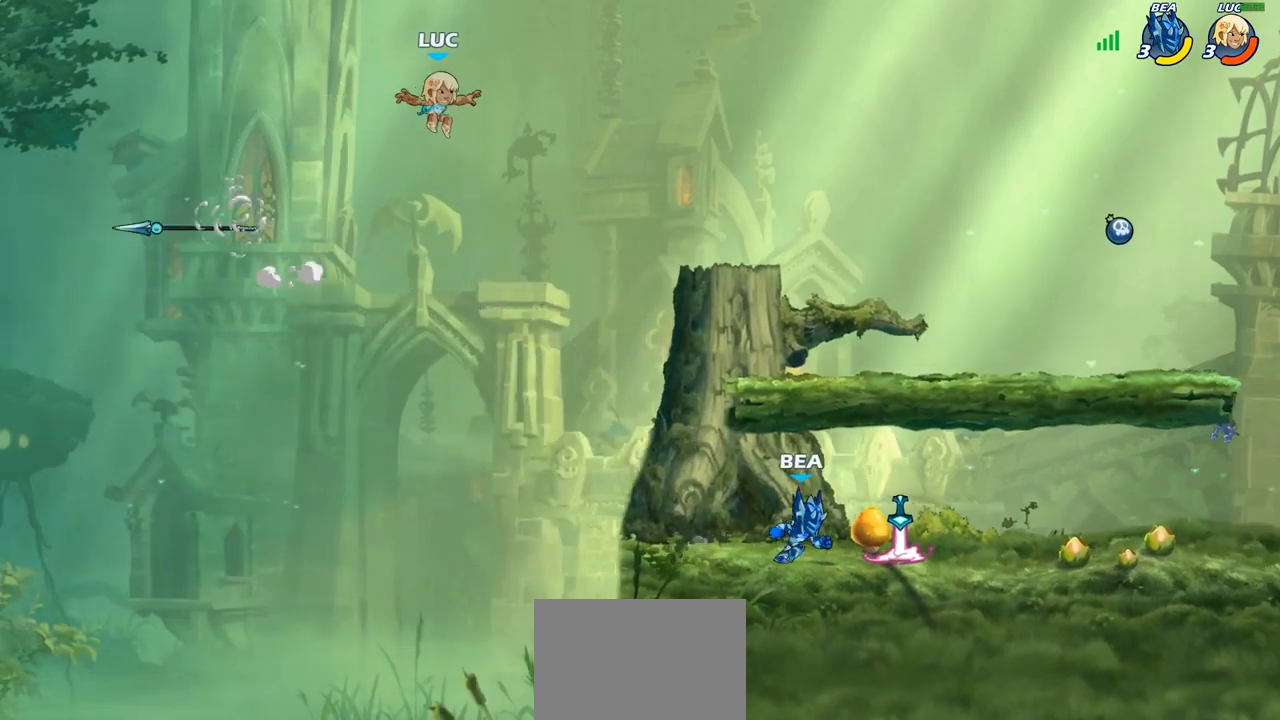
{"buttons": [], "left_stick": "up-right", "right_stick": "center", "events": [[17, "left_stick", "down-right"], [300, "CROSS", "down"], [300, "left_stick", "right"], [400, "left_stick", "up-right"], [483, "CROSS", "up"]]}
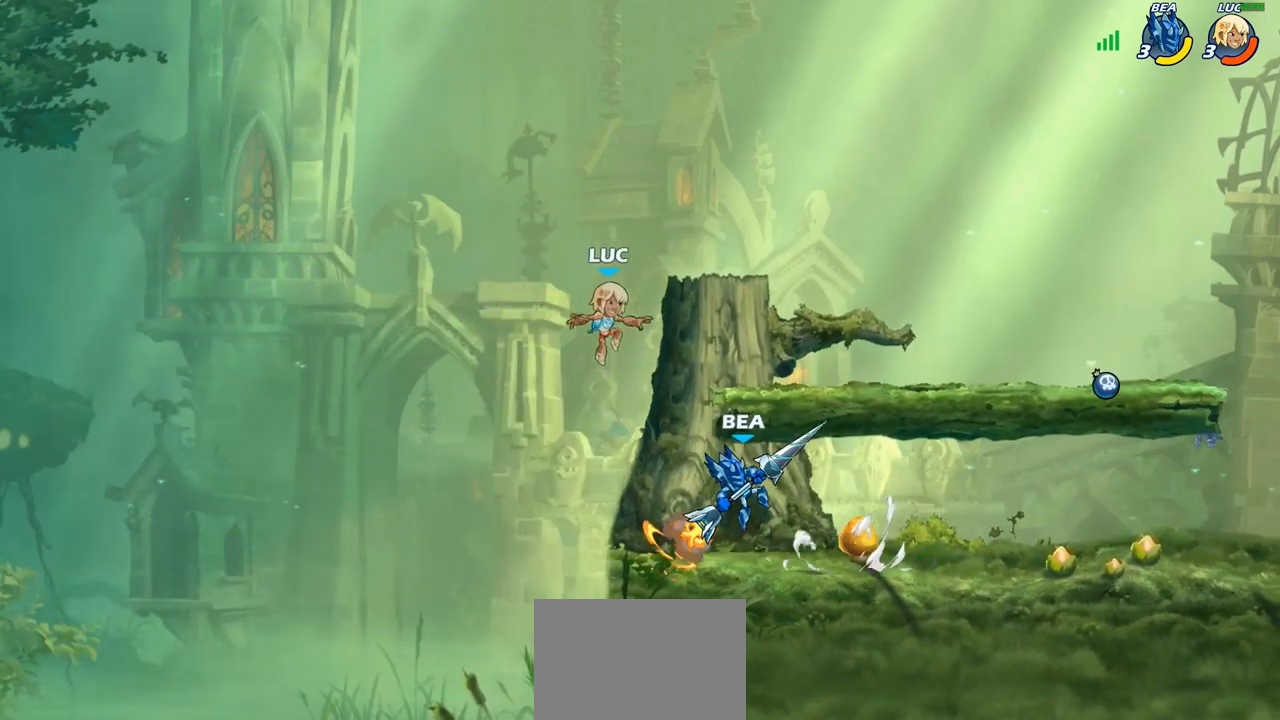
{"buttons": [], "left_stick": "down-left", "right_stick": "center", "events": [[117, "CROSS", "down"], [200, "R2", "down"], [250, "R1", "down"], [267, "CROSS", "up"], [300, "R1", "up"], [367, "left_stick", "up-left"], [400, "R2", "up"], [433, "left_stick", "down-left"]]}
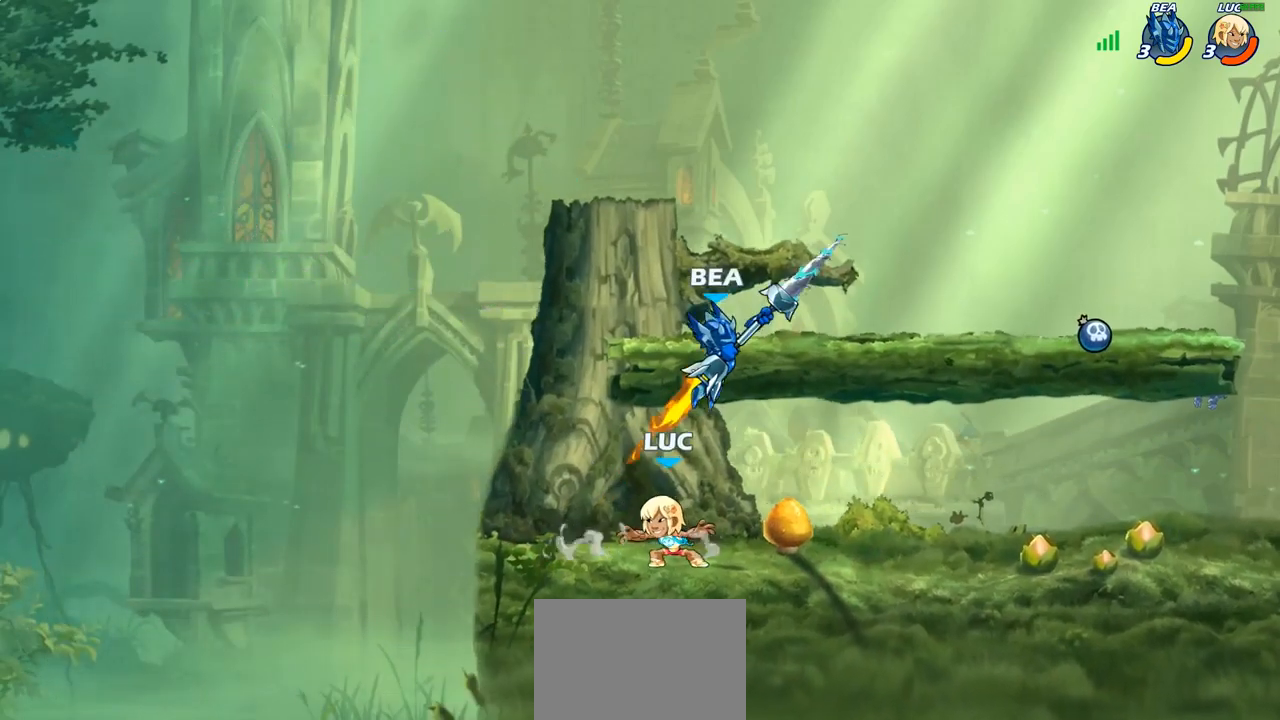
{"buttons": [], "left_stick": "up-right", "right_stick": "center", "events": [[117, "left_stick", "right"], [233, "R2", "down"], [317, "CROSS", "down"], [350, "R2", "up"], [367, "CIRCLE", "down"], [383, "CROSS", "up"], [383, "left_stick", "up-right"], [500, "CIRCLE", "up"]]}
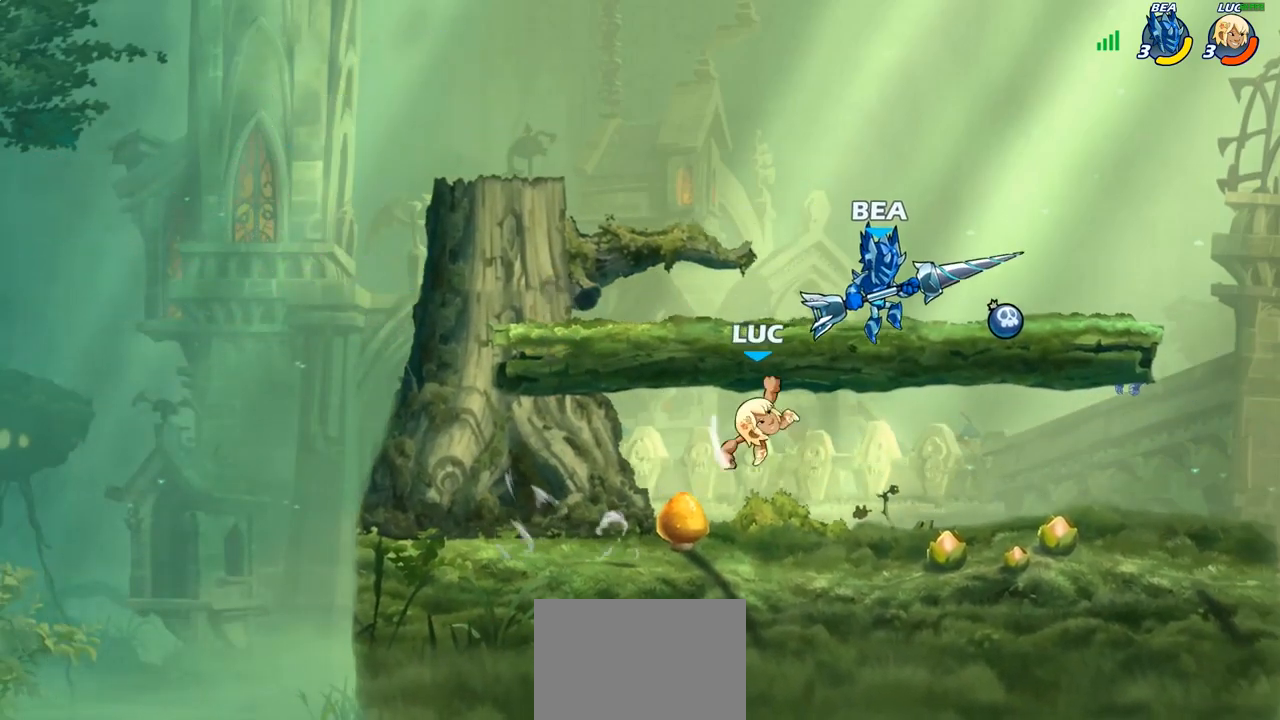
{"buttons": [], "left_stick": "left", "right_stick": "center", "events": [[483, "left_stick", "left"]]}
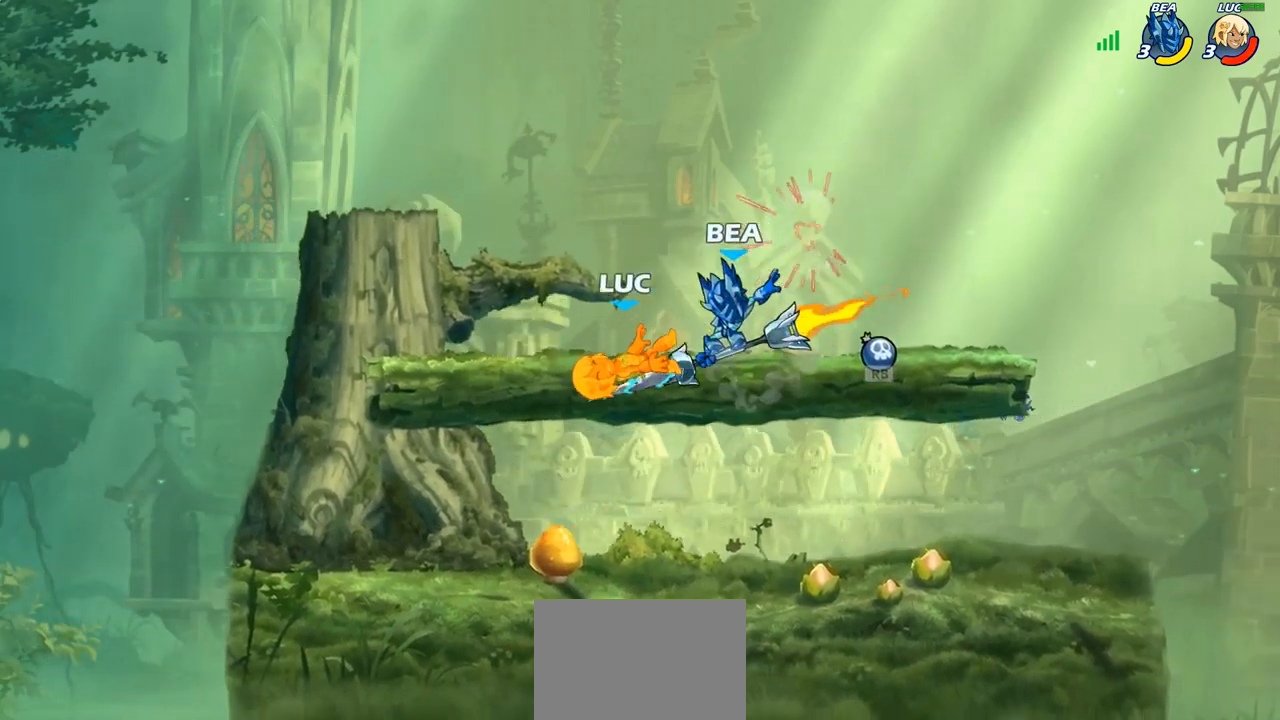
{"buttons": [], "left_stick": "right", "right_stick": "center", "events": [[17, "left_stick", "down-left"], [133, "left_stick", "center"], [267, "left_stick", "down-right"], [500, "left_stick", "right"]]}
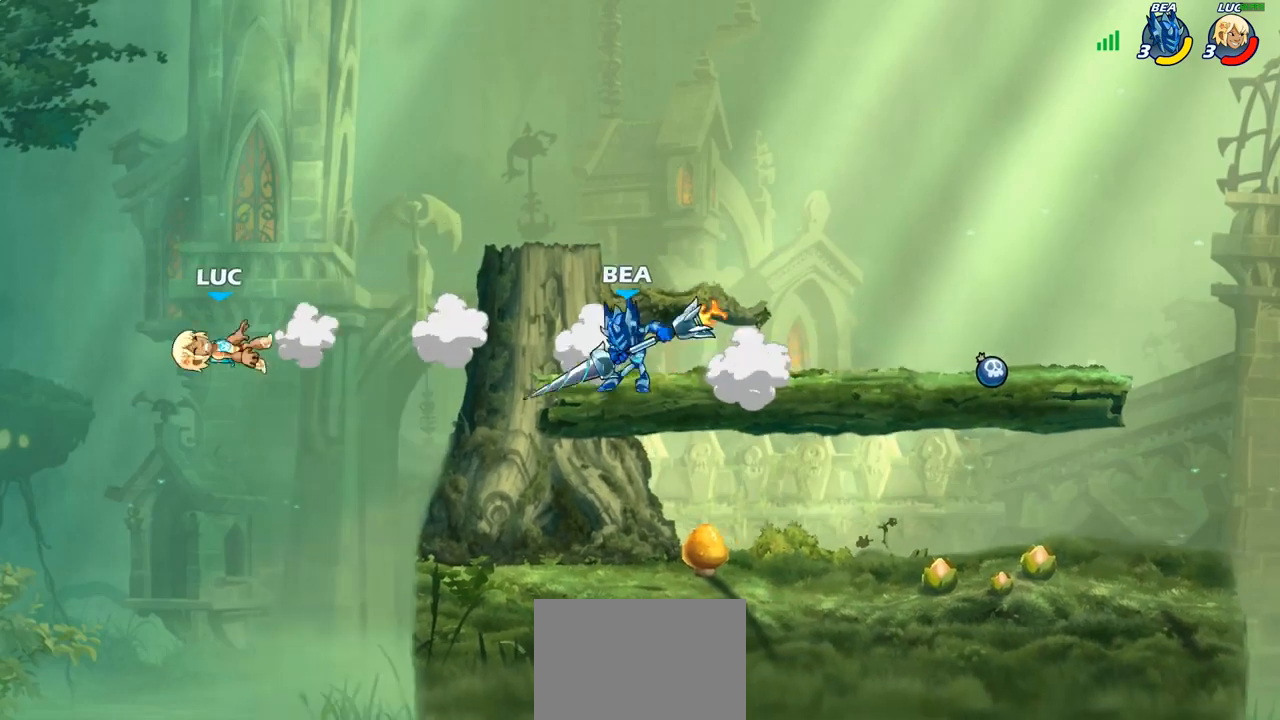
{"buttons": [], "left_stick": "right", "right_stick": "center", "events": [[217, "left_stick", "down-right"], [400, "left_stick", "right"]]}
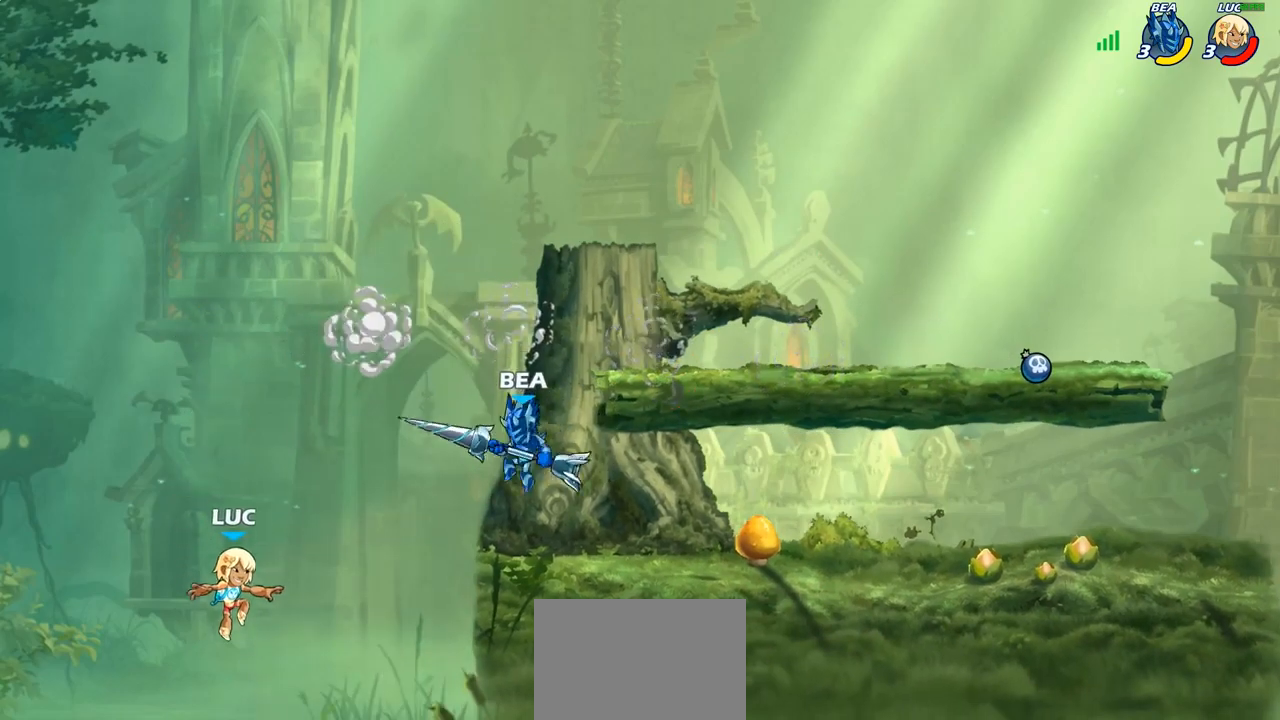
{"buttons": [], "left_stick": "up-right", "right_stick": "center", "events": [[17, "left_stick", "up-right"], [333, "CROSS", "down"], [500, "CROSS", "up"]]}
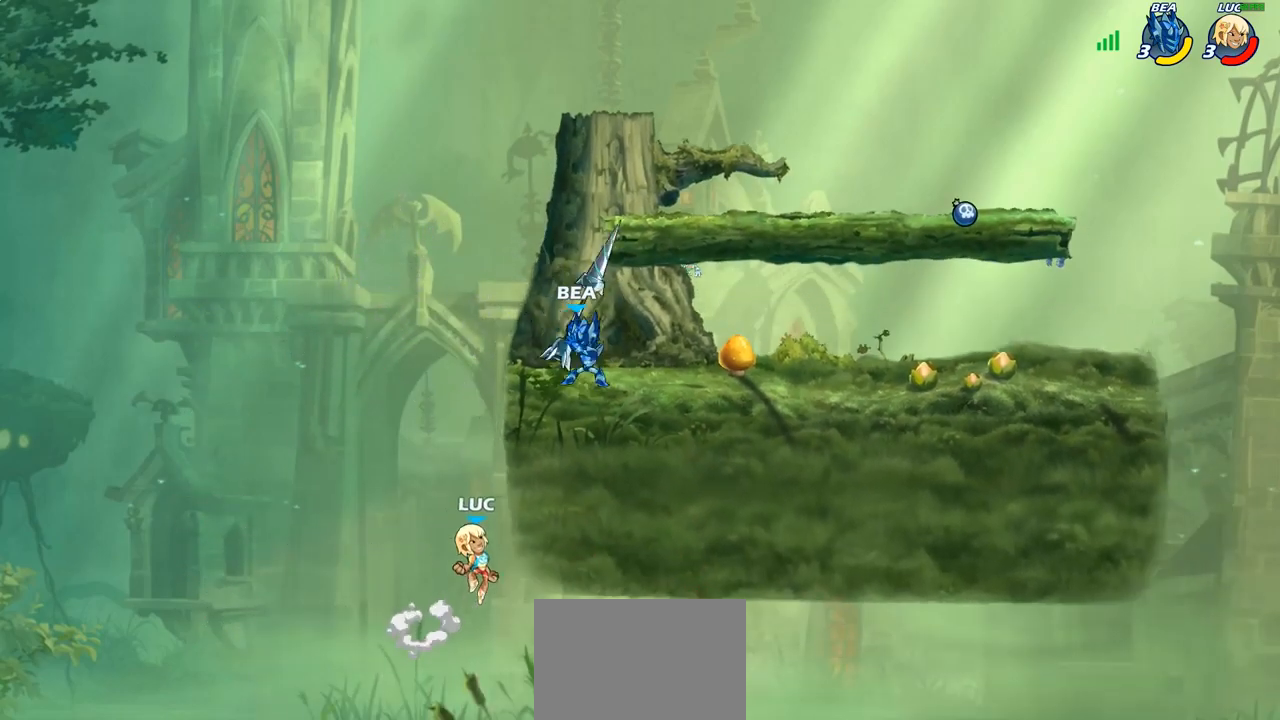
{"buttons": ["CIRCLE"], "left_stick": "up-right", "right_stick": "center", "events": [[167, "left_stick", "up-left"], [233, "left_stick", "down-left"], [283, "left_stick", "down-right"], [333, "CROSS", "down"], [417, "left_stick", "up-right"], [433, "CIRCLE", "down"], [450, "CROSS", "up"]]}
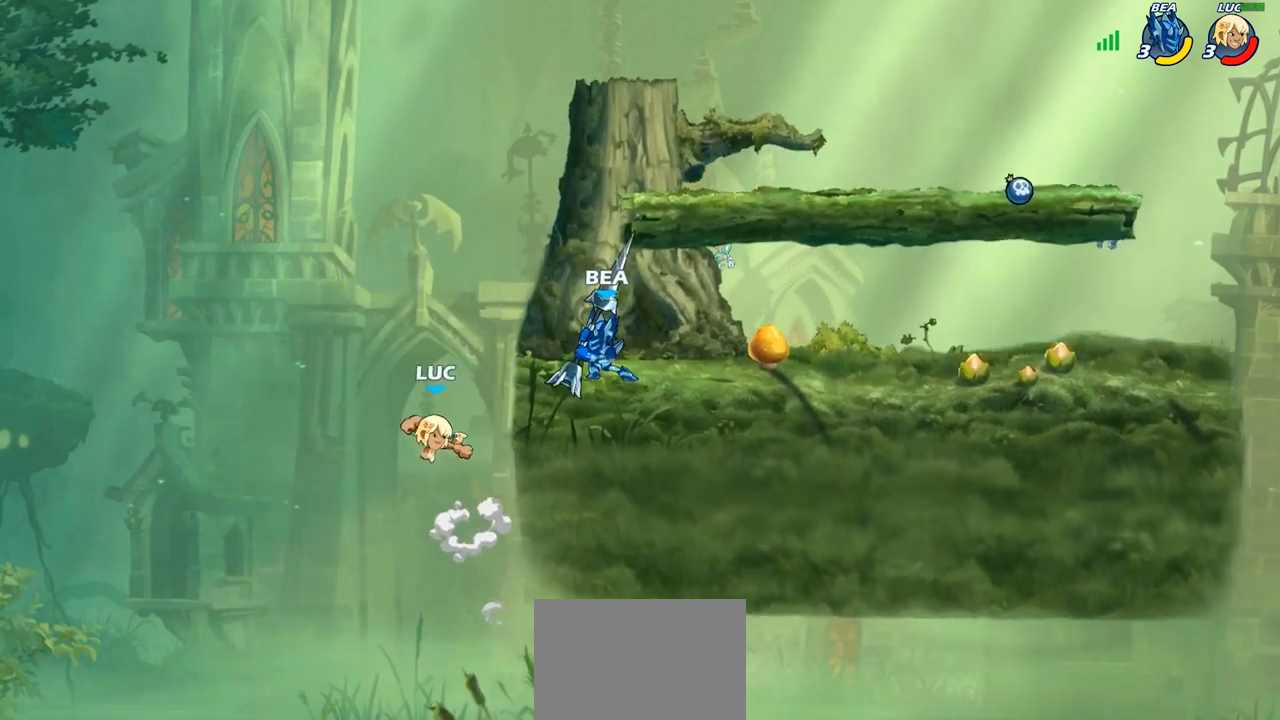
{"buttons": [], "left_stick": "up-right", "right_stick": "center", "events": [[67, "CIRCLE", "up"], [150, "left_stick", "up-left"], [400, "left_stick", "up-right"]]}
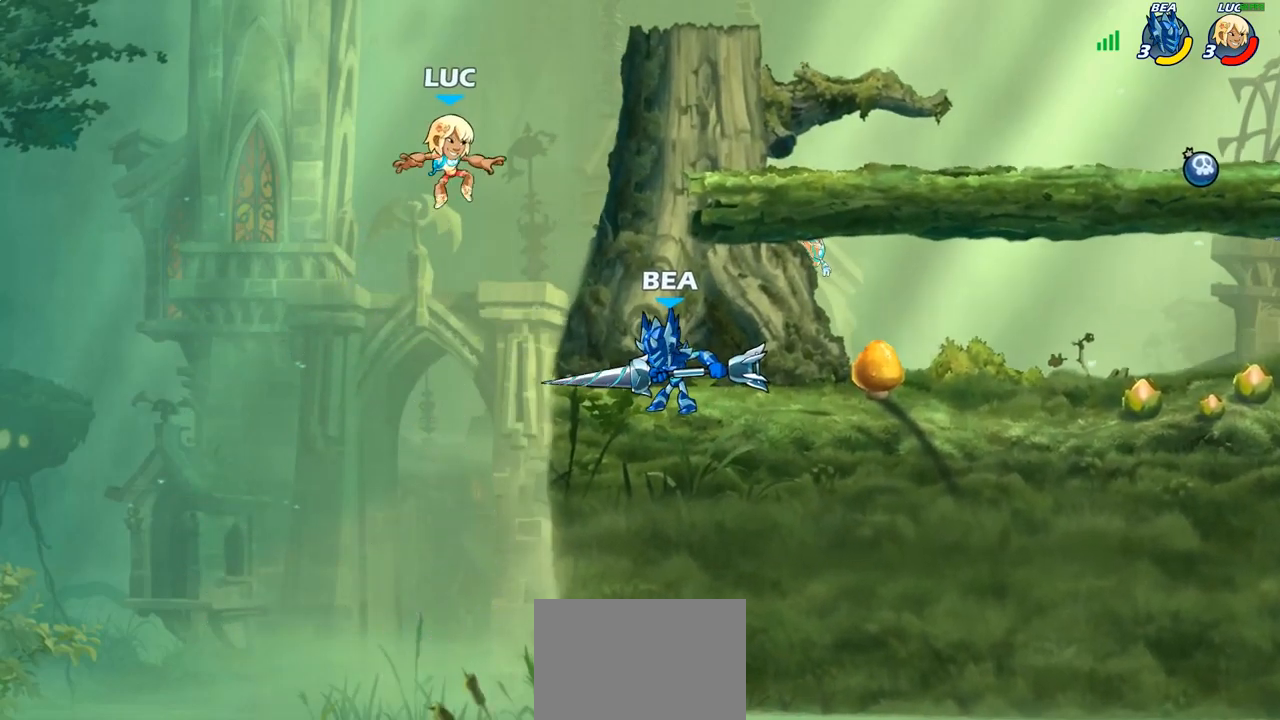
{"buttons": [], "left_stick": "up-right", "right_stick": "center", "events": [[150, "left_stick", "down-right"], [383, "CROSS", "down"], [383, "left_stick", "up-right"], [500, "CROSS", "up"]]}
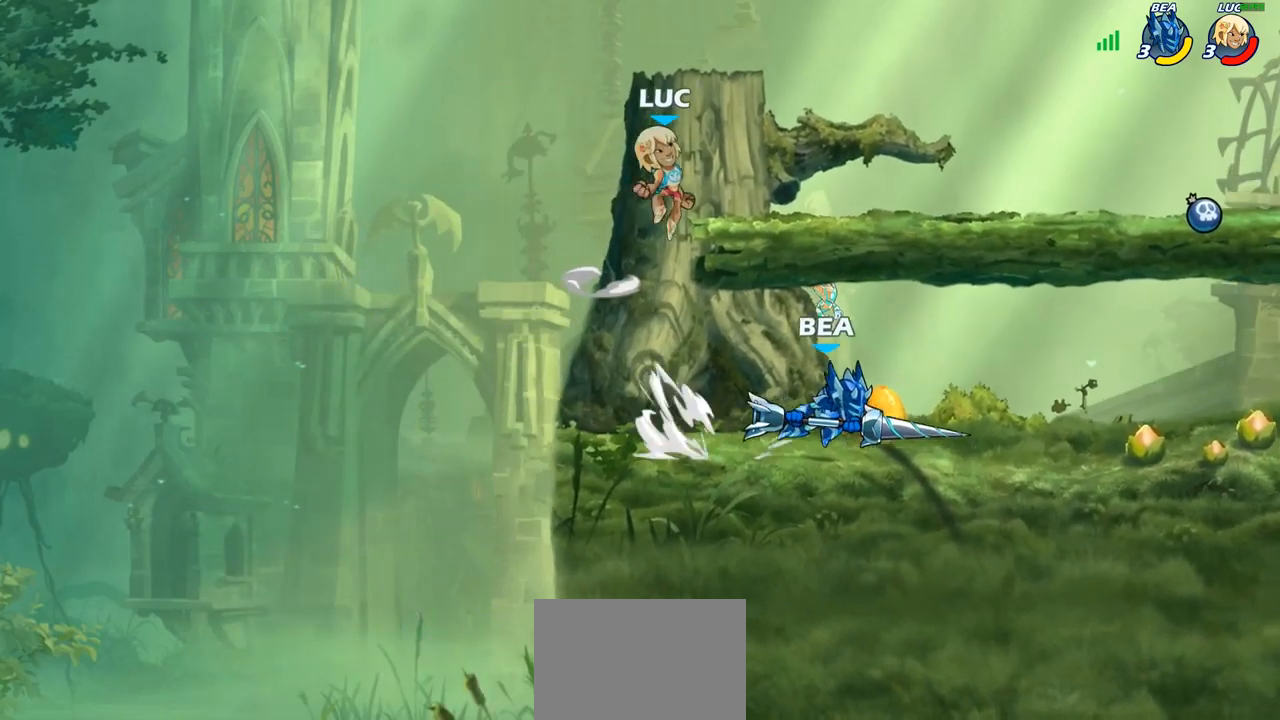
{"buttons": [], "left_stick": "right", "right_stick": "center", "events": [[33, "R2", "down"], [200, "R2", "up"], [283, "left_stick", "down-left"], [467, "left_stick", "right"]]}
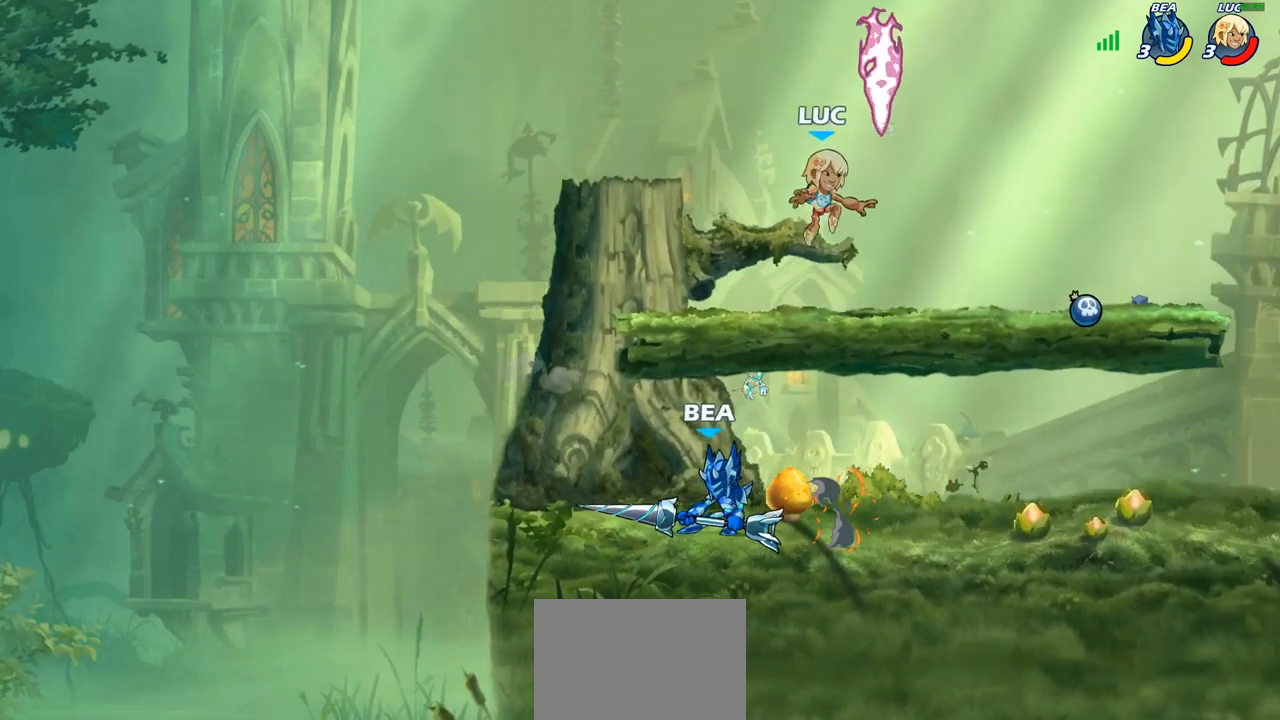
{"buttons": [], "left_stick": "down-right", "right_stick": "center", "events": [[167, "left_stick", "up"], [183, "CROSS", "down"], [267, "R1", "down"], [267, "left_stick", "up-right"], [300, "CROSS", "up"], [383, "R1", "up"], [417, "left_stick", "down-right"]]}
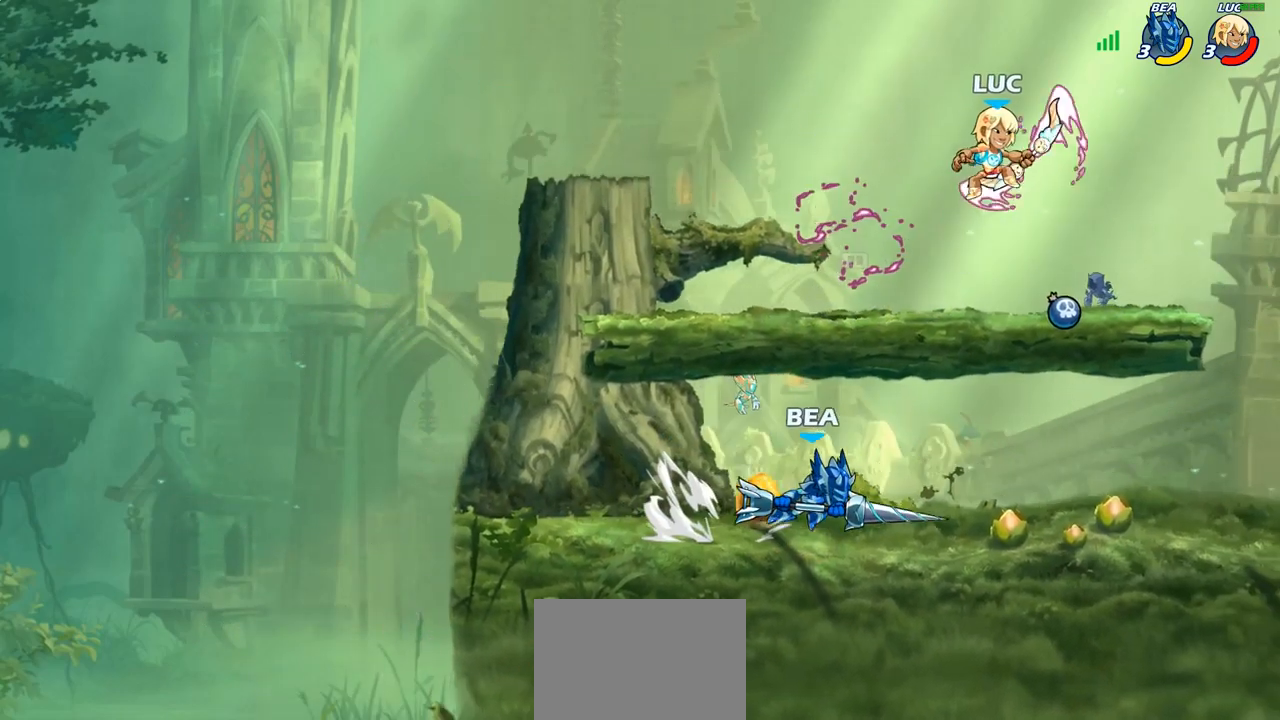
{"buttons": ["CROSS"], "left_stick": "up", "right_stick": "center", "events": [[500, "CROSS", "down"], [500, "left_stick", "up"]]}
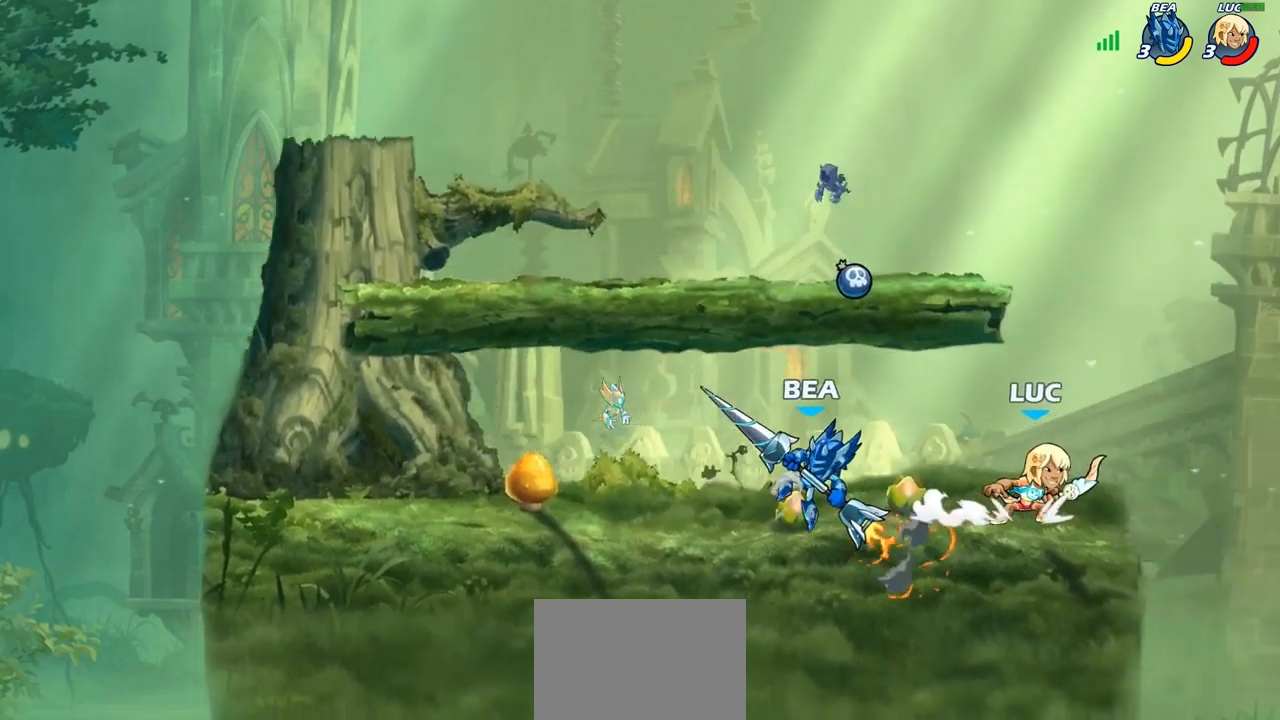
{"buttons": [], "left_stick": "down-left", "right_stick": "center", "events": [[17, "left_stick", "up-left"], [117, "CROSS", "up"], [283, "left_stick", "down-left"]]}
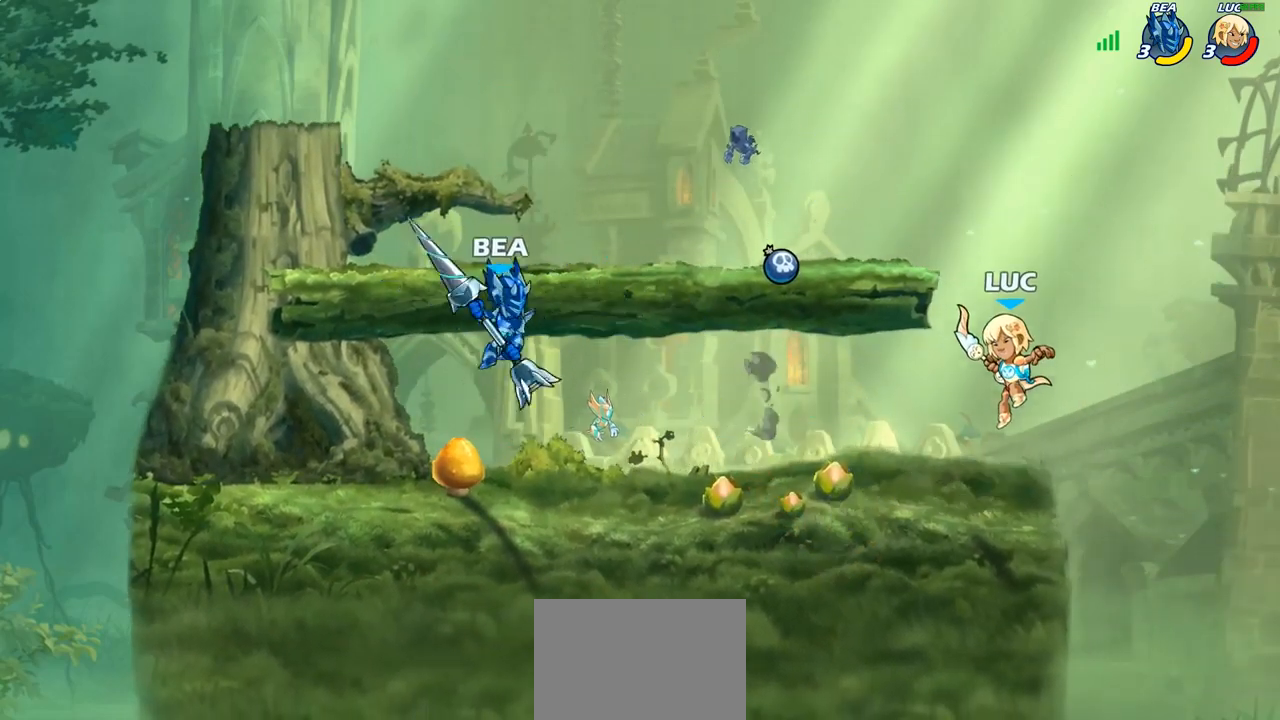
{"buttons": [], "left_stick": "center", "right_stick": "center", "events": [[183, "R1", "down"], [183, "R2", "down"], [217, "SQUARE", "down"], [267, "R1", "up"], [267, "R2", "up"], [317, "SQUARE", "up"], [383, "left_stick", "center"], [400, "SQUARE", "down"], [483, "SQUARE", "up"]]}
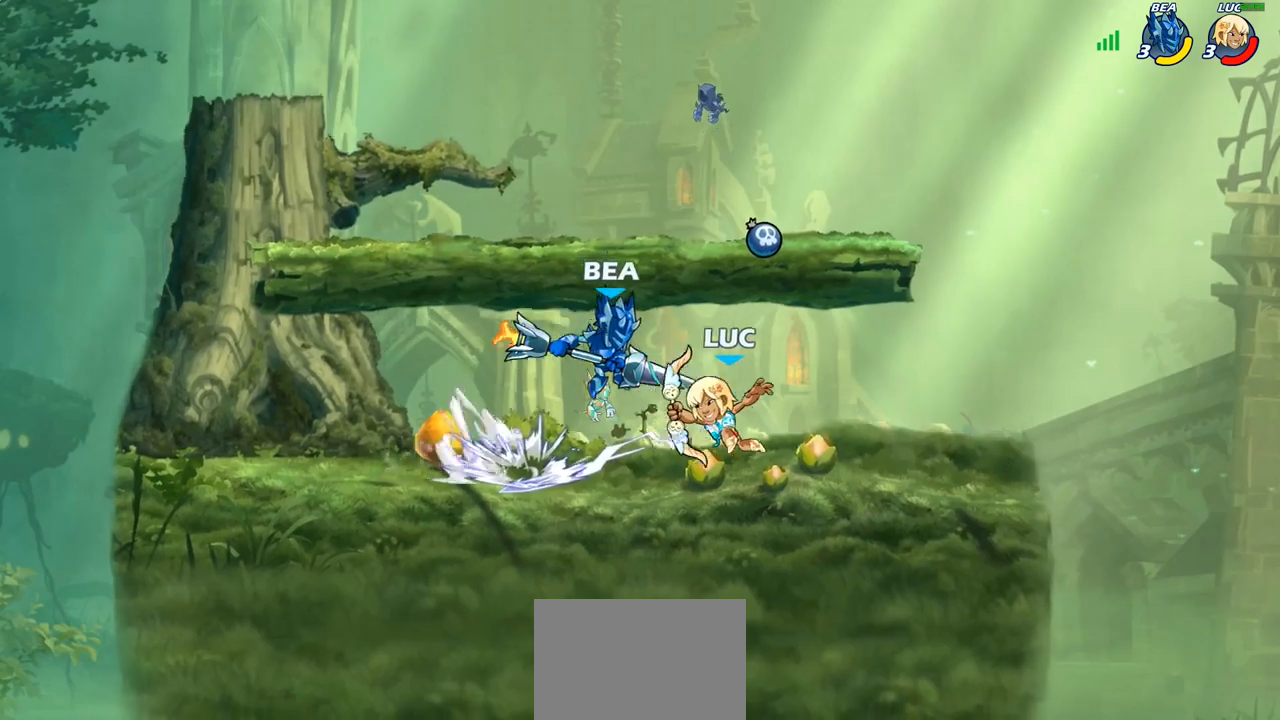
{"buttons": ["R2"], "left_stick": "right", "right_stick": "center", "events": [[67, "SQUARE", "down"], [167, "SQUARE", "up"], [267, "left_stick", "up-right"], [350, "left_stick", "right"], [450, "R2", "down"]]}
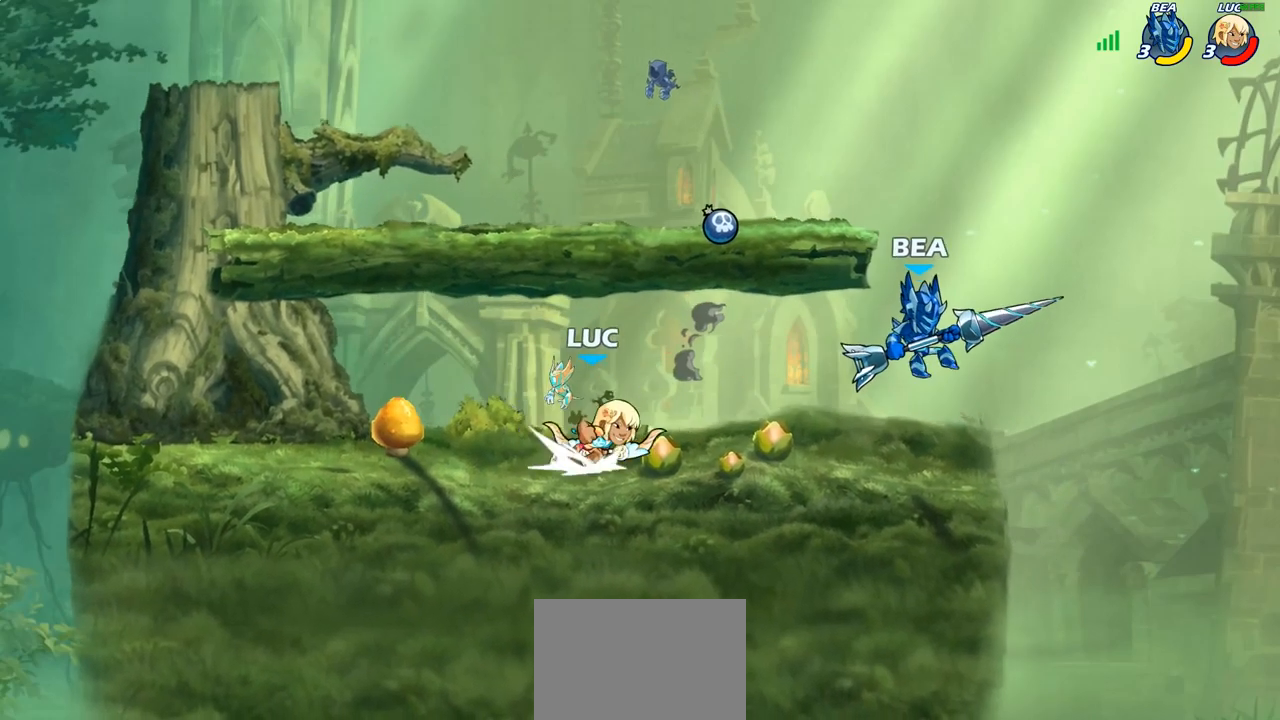
{"buttons": [], "left_stick": "up-right", "right_stick": "center", "events": [[67, "R2", "up"], [100, "CROSS", "down"], [167, "SQUARE", "down"], [167, "left_stick", "center"], [200, "right_stick", "down-left"], [217, "CROSS", "up"], [250, "right_stick", "center"], [267, "SQUARE", "up"], [283, "left_stick", "right"], [383, "left_stick", "up-right"]]}
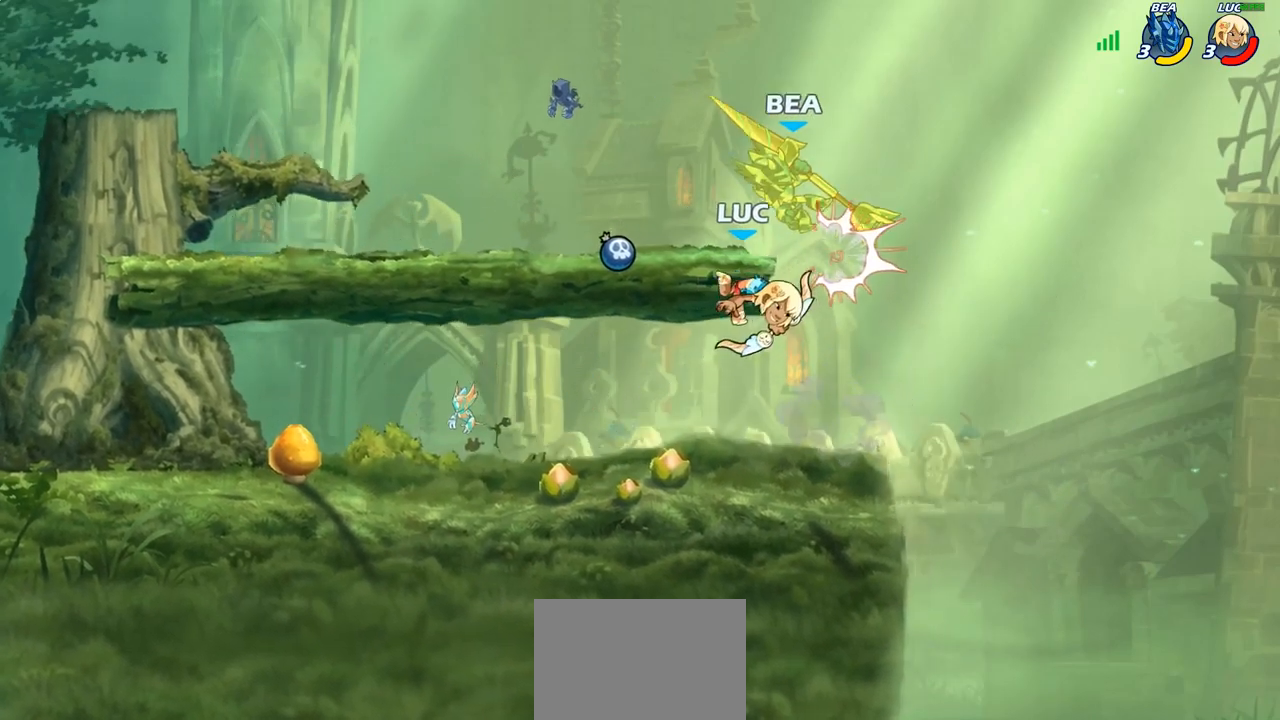
{"buttons": ["CROSS"], "left_stick": "left", "right_stick": "center", "events": [[67, "left_stick", "center"], [233, "left_stick", "left"], [383, "CROSS", "down"]]}
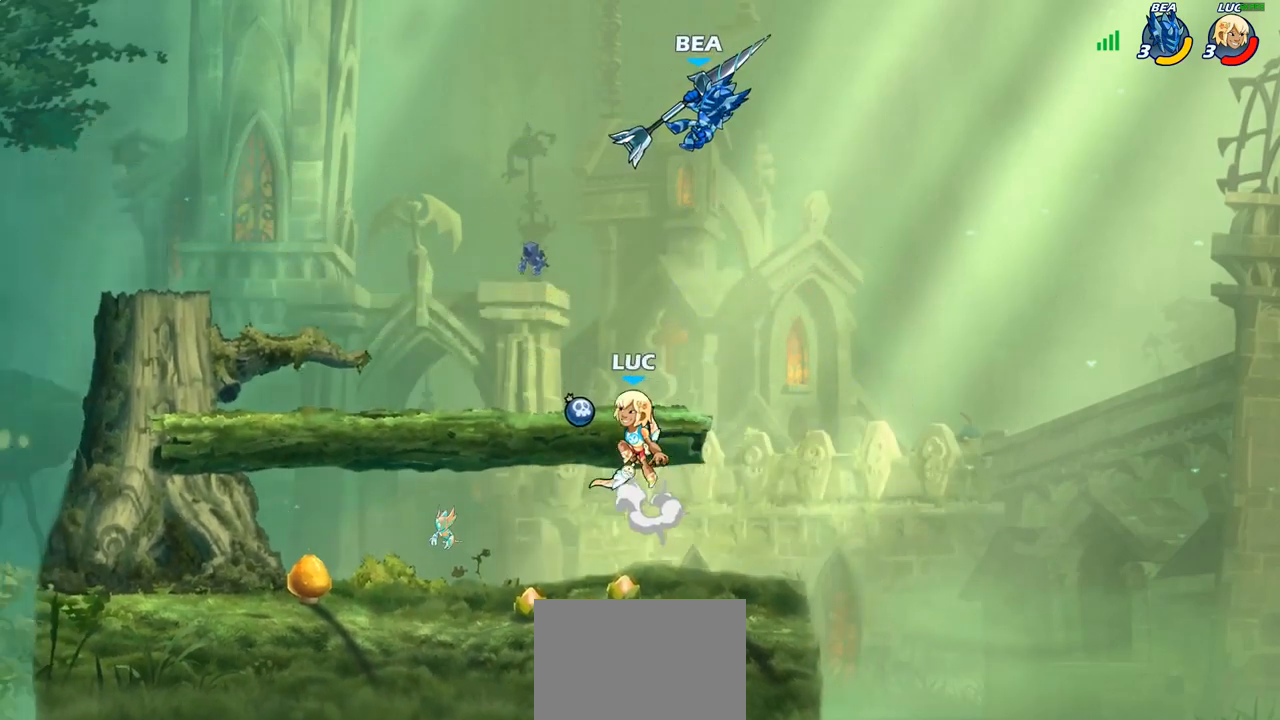
{"buttons": ["CIRCLE"], "left_stick": "center", "right_stick": "center", "events": [[100, "CROSS", "up"], [200, "left_stick", "up-right"], [267, "R2", "down"], [283, "CIRCLE", "down"], [283, "left_stick", "center"], [367, "R2", "up"]]}
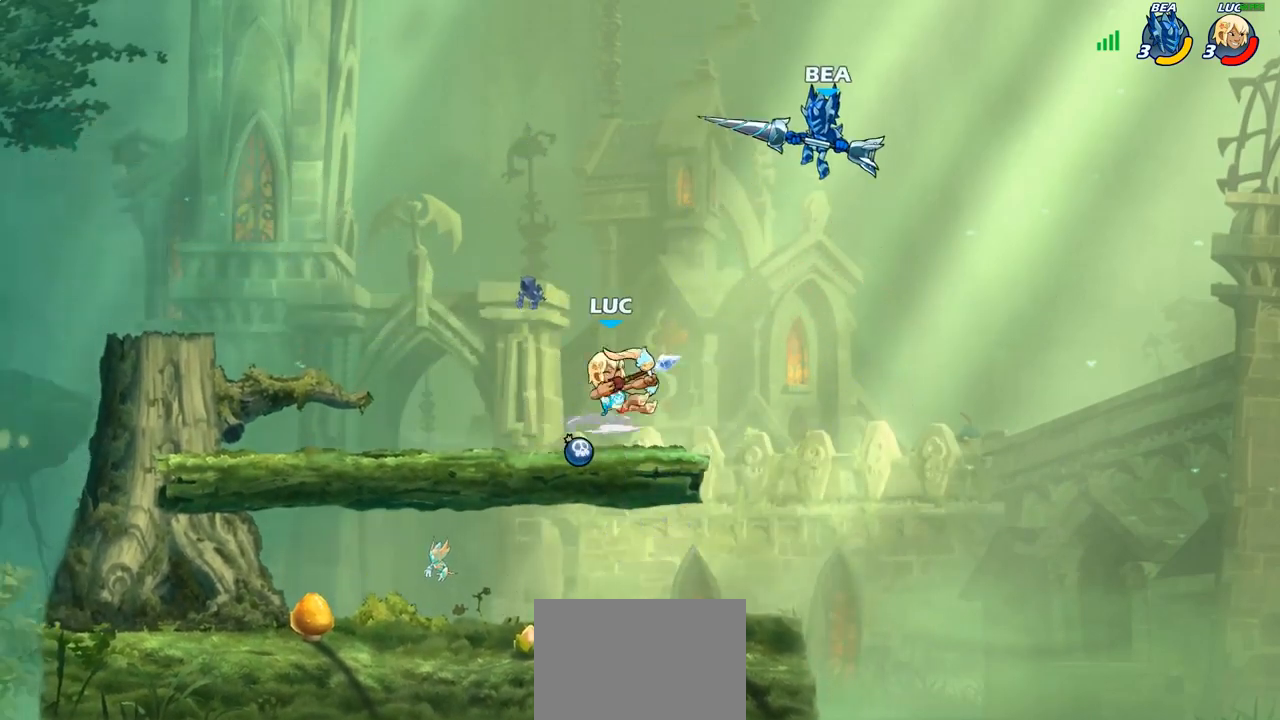
{"buttons": [], "left_stick": "center", "right_stick": "center", "events": [[50, "left_stick", "right"], [150, "CIRCLE", "up"], [200, "left_stick", "center"]]}
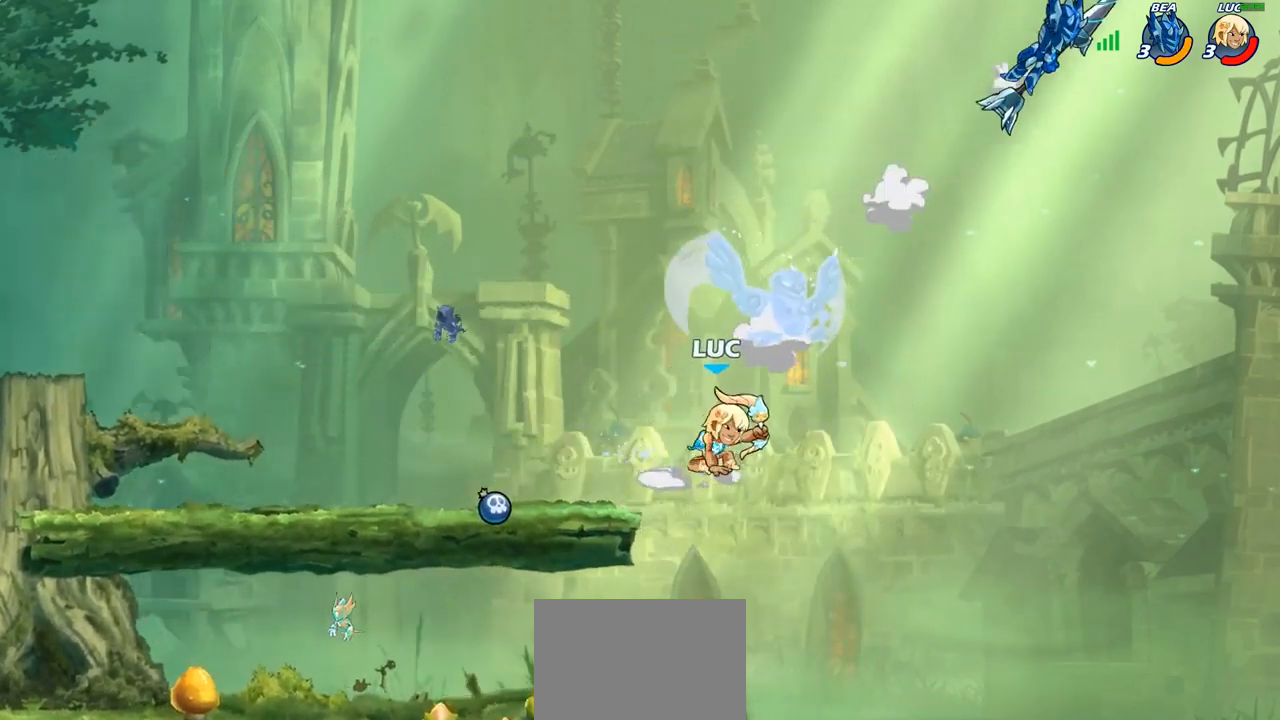
{"buttons": [], "left_stick": "up-left", "right_stick": "center", "events": [[100, "left_stick", "left"], [183, "left_stick", "down-left"], [500, "left_stick", "up-left"]]}
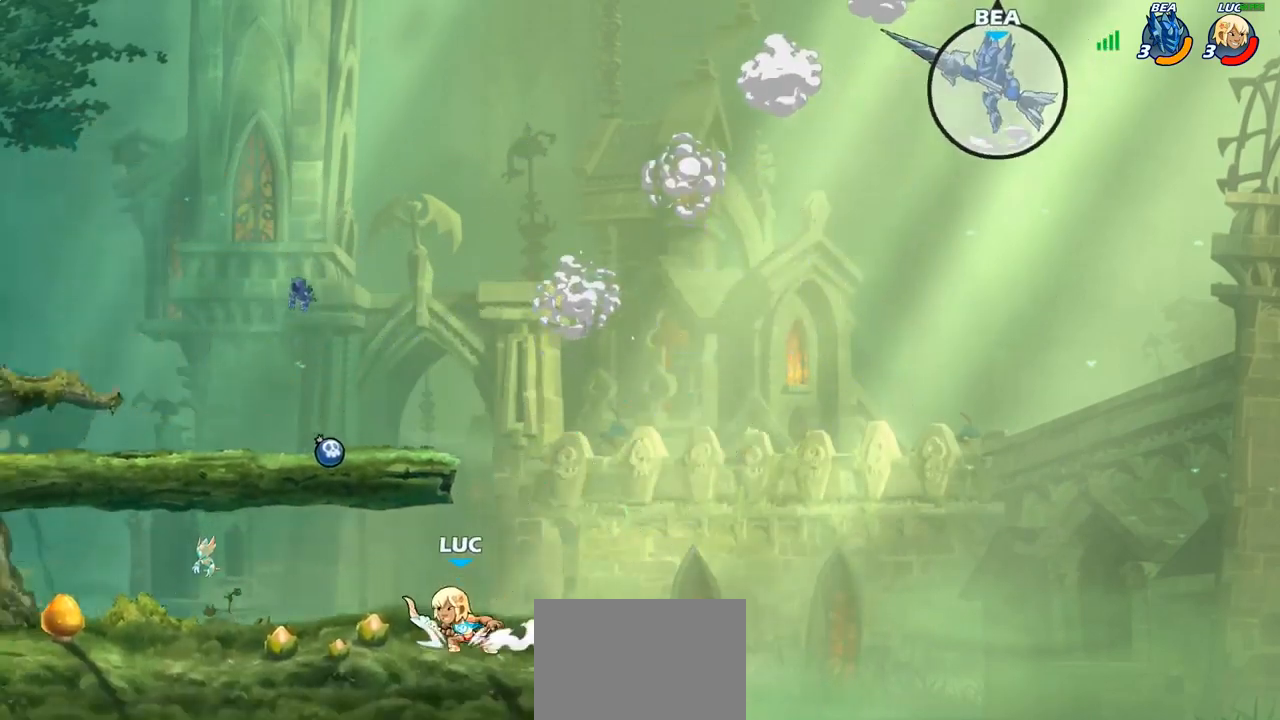
{"buttons": [], "left_stick": "left", "right_stick": "center", "events": [[50, "left_stick", "up-right"], [267, "left_stick", "up-left"], [383, "left_stick", "left"]]}
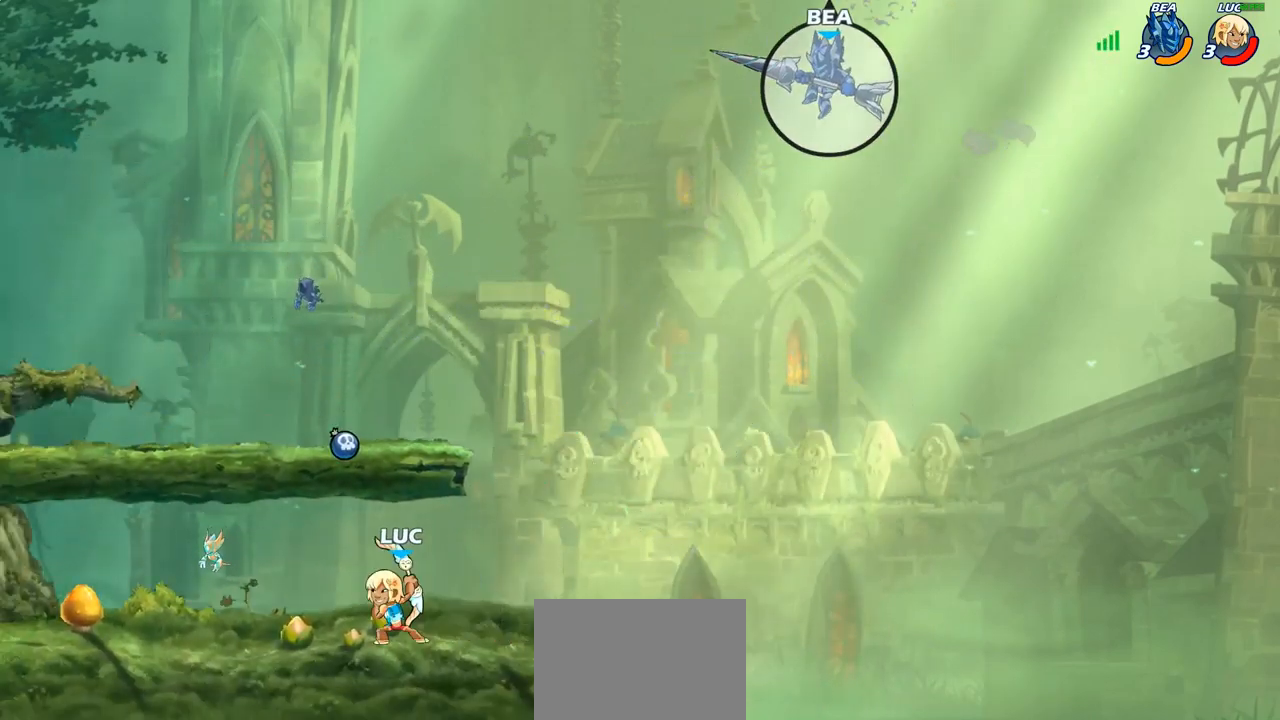
{"buttons": ["R2"], "left_stick": "right", "right_stick": "center", "events": [[233, "left_stick", "up-right"], [367, "left_stick", "right"], [450, "R2", "down"]]}
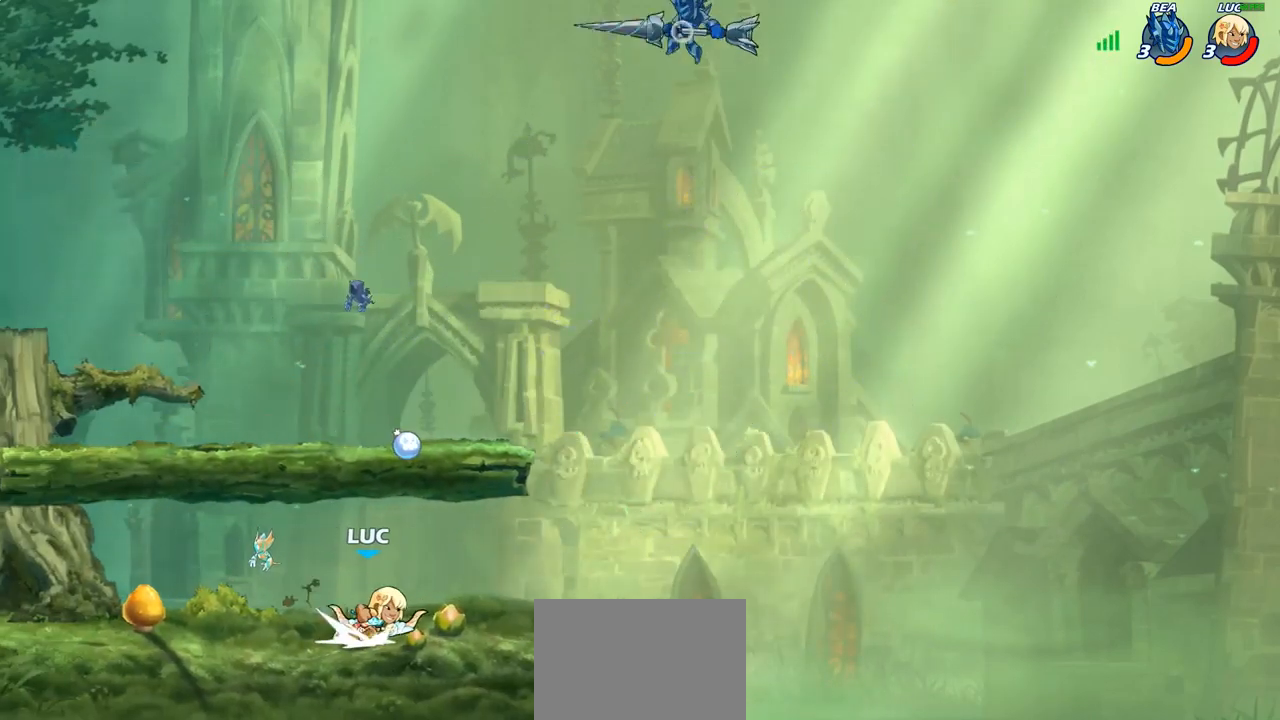
{"buttons": [], "left_stick": "left", "right_stick": "center", "events": [[33, "left_stick", "up-left"], [67, "R2", "up"], [150, "R2", "down"], [283, "R2", "up"], [317, "left_stick", "center"], [483, "left_stick", "left"]]}
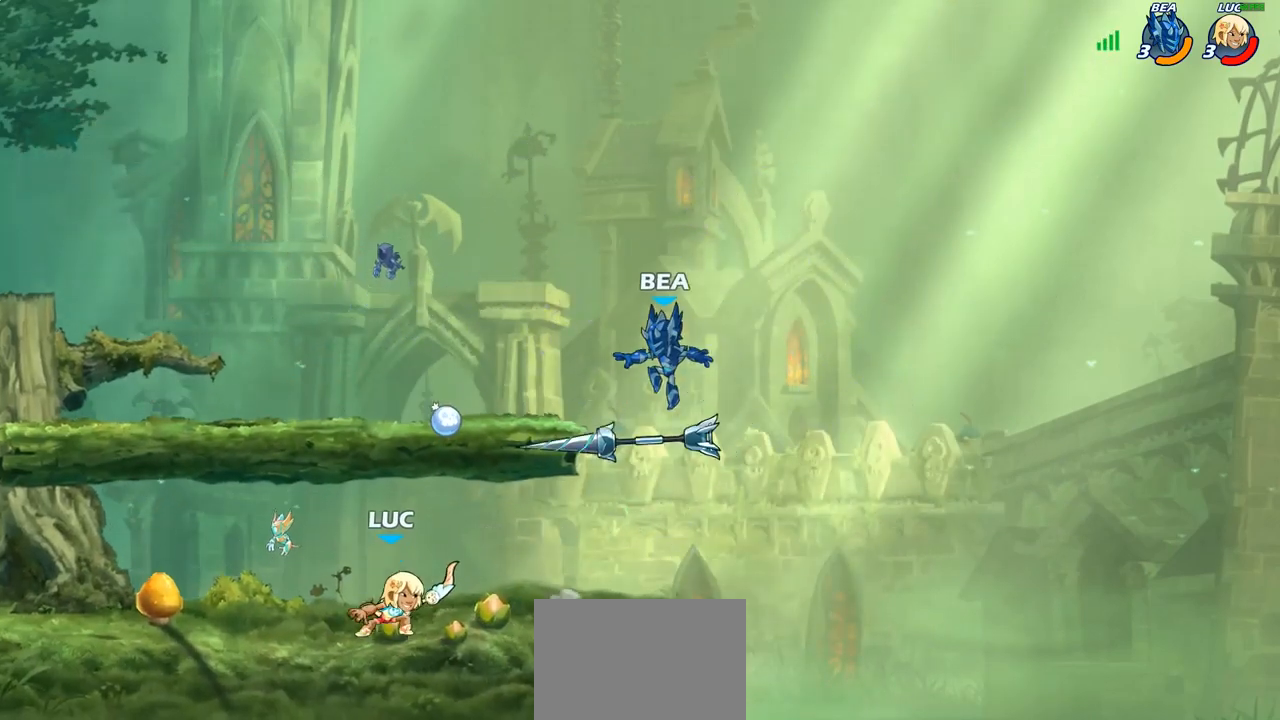
{"buttons": [], "left_stick": "right", "right_stick": "center", "events": [[83, "left_stick", "right"], [217, "CIRCLE", "down"], [300, "CIRCLE", "up"]]}
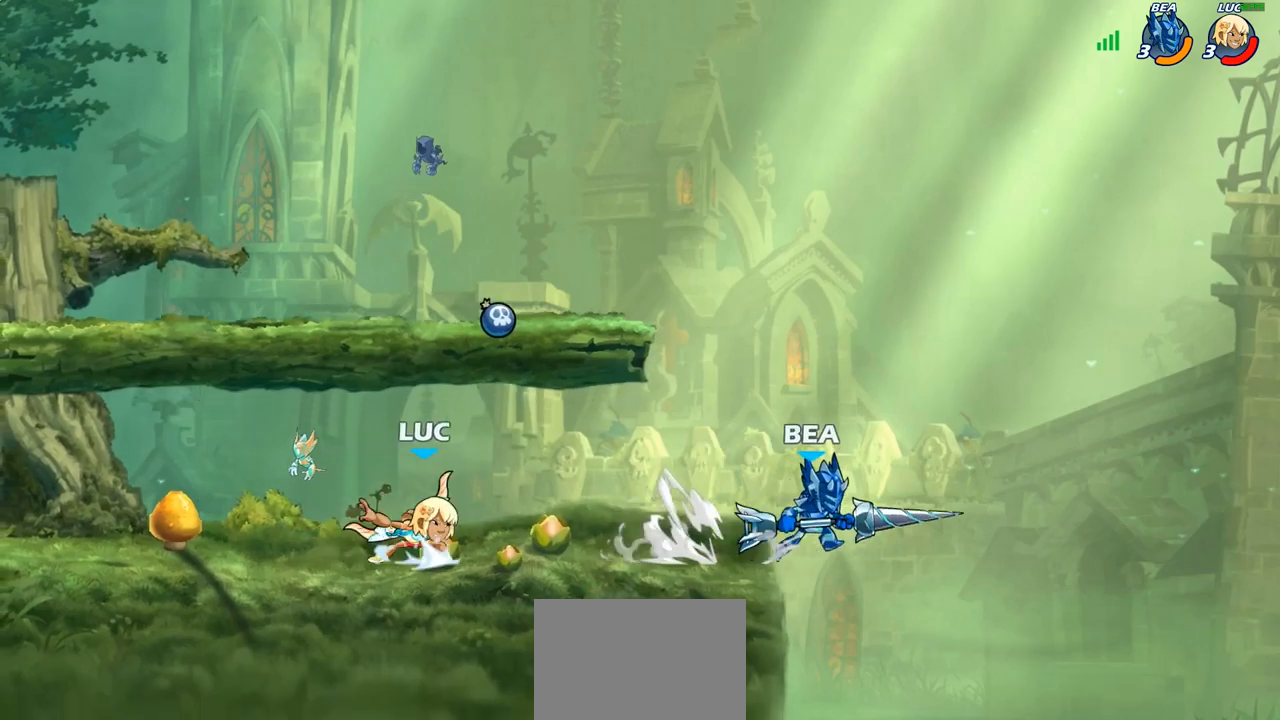
{"buttons": [], "left_stick": "center", "right_stick": "center", "events": [[500, "left_stick", "center"]]}